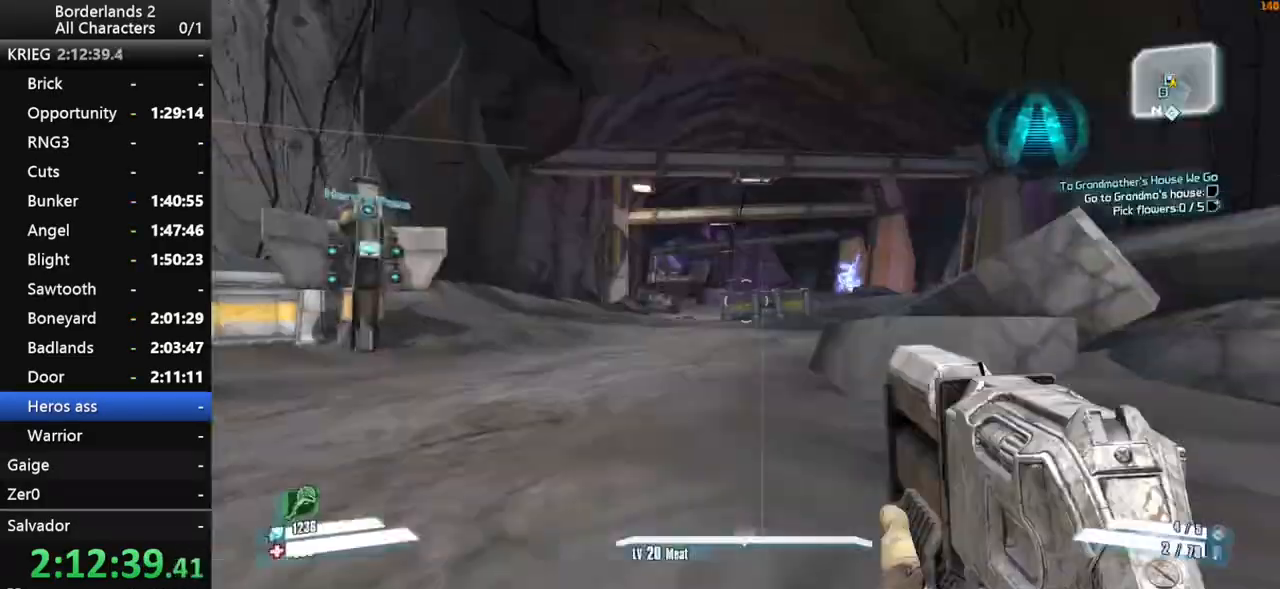
Gameplay with keyboard and mouse; each line is a JSON object with the keys and mouse buttons held at the frame after it. "events" lists presses ("down") and releases ("up") of "1", "2", "3", "4", "a", "b", "c", "ctrl", "d", "down", "e", "end", "escape", "f", "g", "left", "q", "r", "return", "right", "s", "shift_l", "space", "t", "tab", "up", "v", "w", "x", "y", "z", "mouse_left", "mouse_middle", "mouse_right", "mouse_wheel_up" and "mouse_wheel_down" between this image and that frame as [ms after this image, input, new state], when the widget could be followed in between. "mouse_left", "mouse_middle", "mouse_right", "mouse_wheel_up", "mouse_wheel_down" = the "left", "middle", "right", "wheel_up", "wheel_down" buttons of the "mouse" list. No other keys are recorded. "mouse_move" is the direction in which the mouse moves at that frame (one of eight, or "still"), when it could be read.
{"keys": [], "mouse": [], "mouse_move": "still", "events": [[67, "x", "down"], [383, "x", "up"]]}
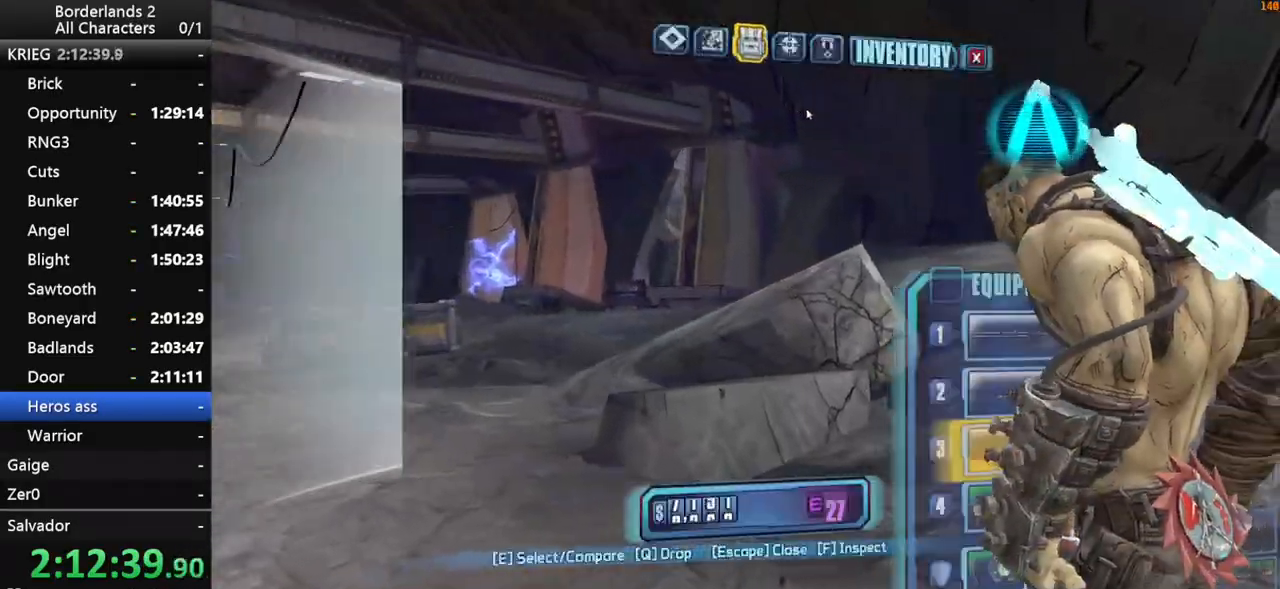
{"keys": [], "mouse": [], "mouse_move": "down-left", "events": [[350, "e", "down"], [400, "e", "up"]]}
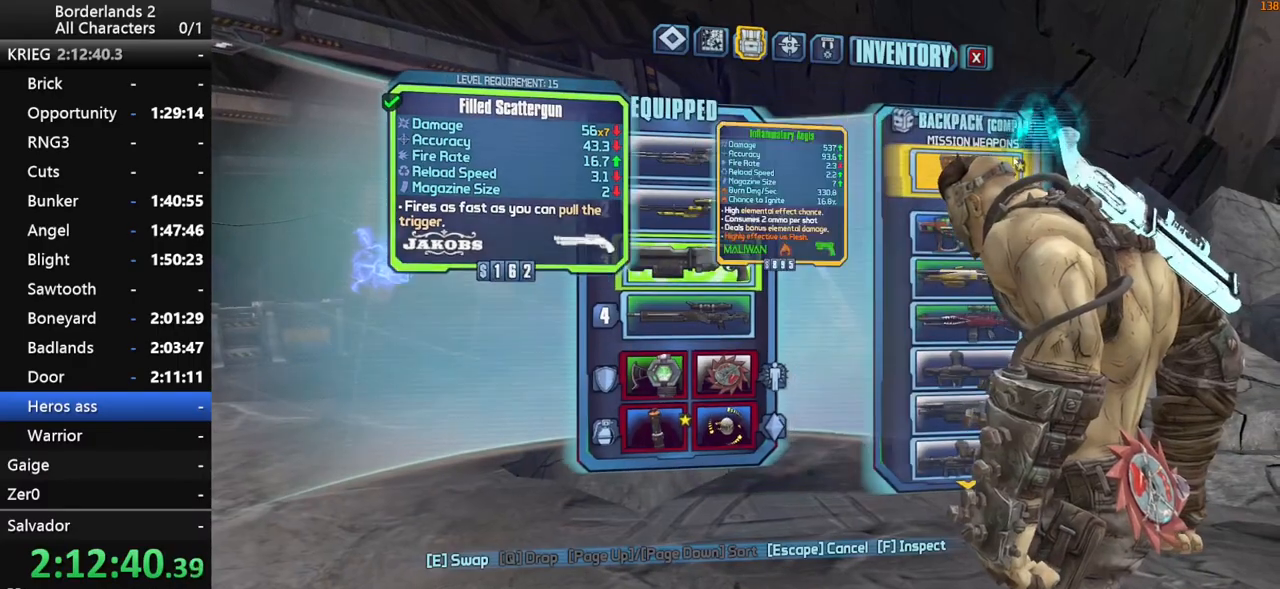
{"keys": [], "mouse": [], "mouse_move": "down", "events": []}
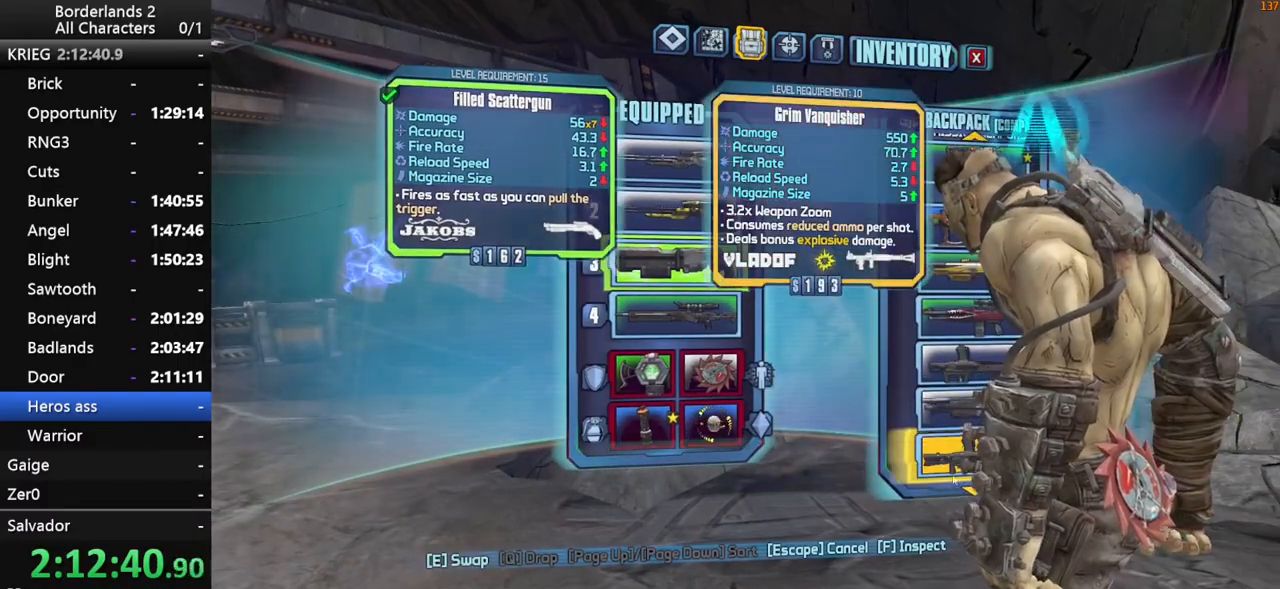
{"keys": [], "mouse": [], "mouse_move": "still", "events": [[283, "e", "down"], [333, "e", "up"]]}
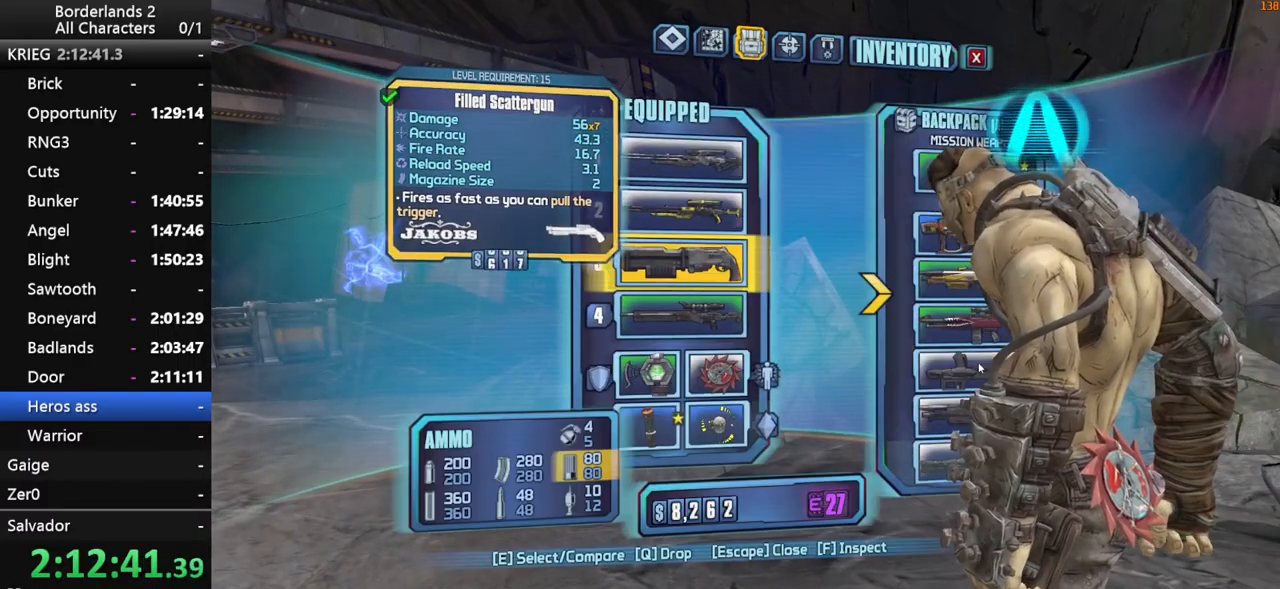
{"keys": [], "mouse": [], "mouse_move": "down", "events": [[350, "e", "down"], [400, "e", "up"]]}
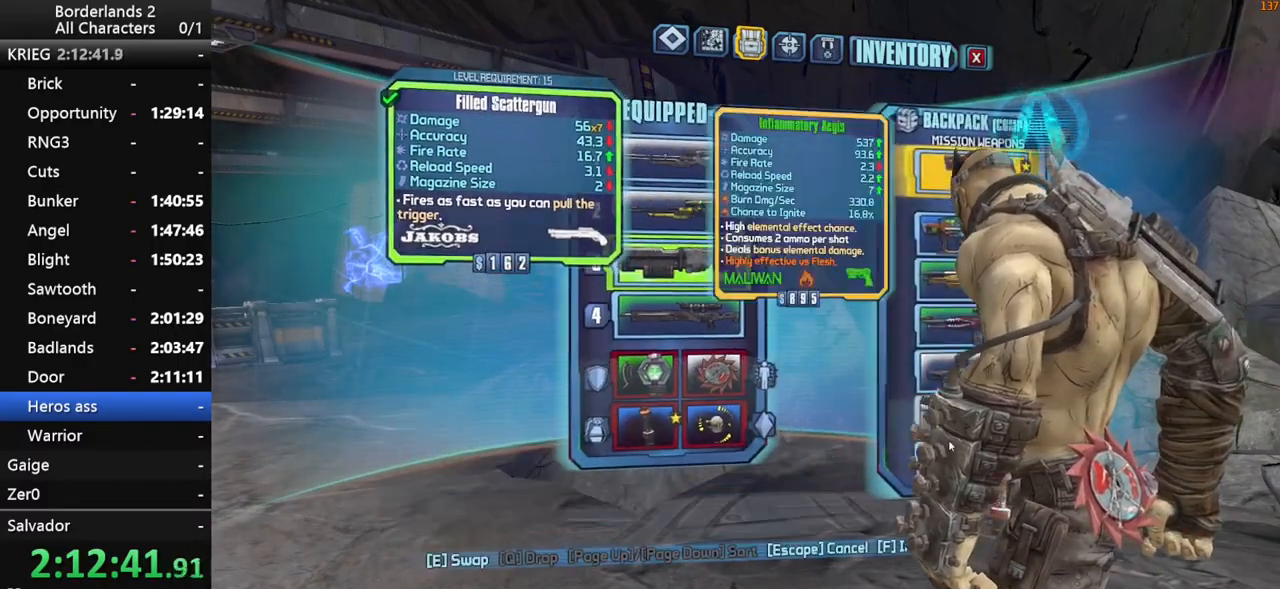
{"keys": [], "mouse": [], "mouse_move": "left", "events": [[183, "mouse_wheel_down", "down"], [367, "mouse_wheel_down", "up"]]}
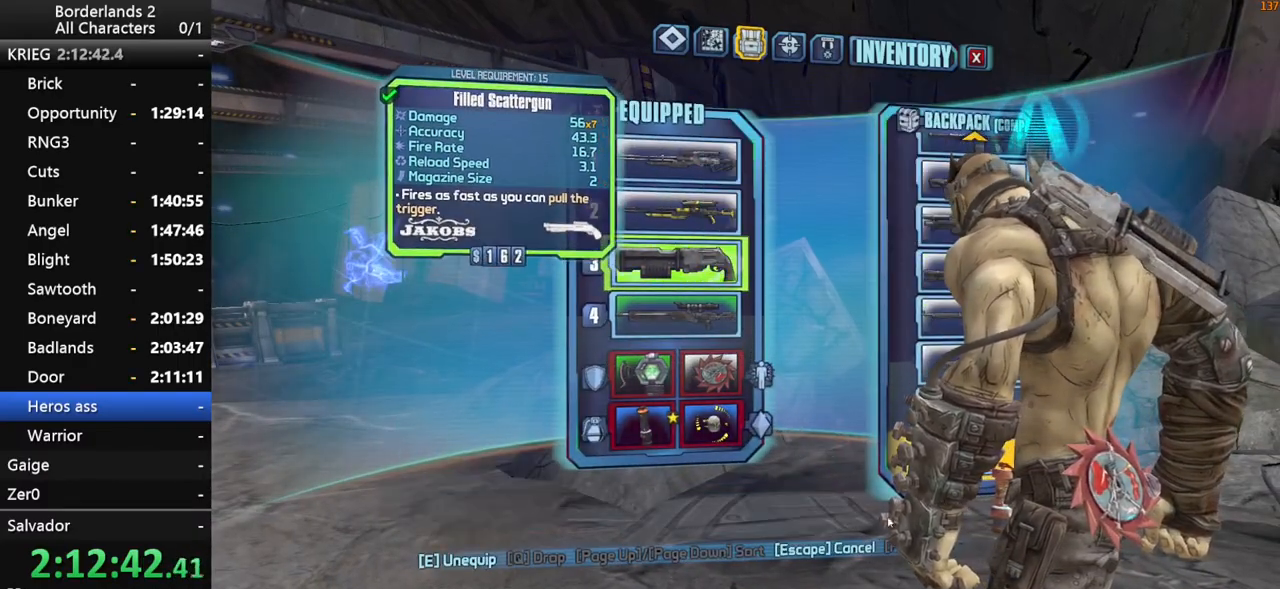
{"keys": [], "mouse": [], "mouse_move": "up-right", "events": [[100, "mouse_left", "down"], [200, "mouse_left", "up"]]}
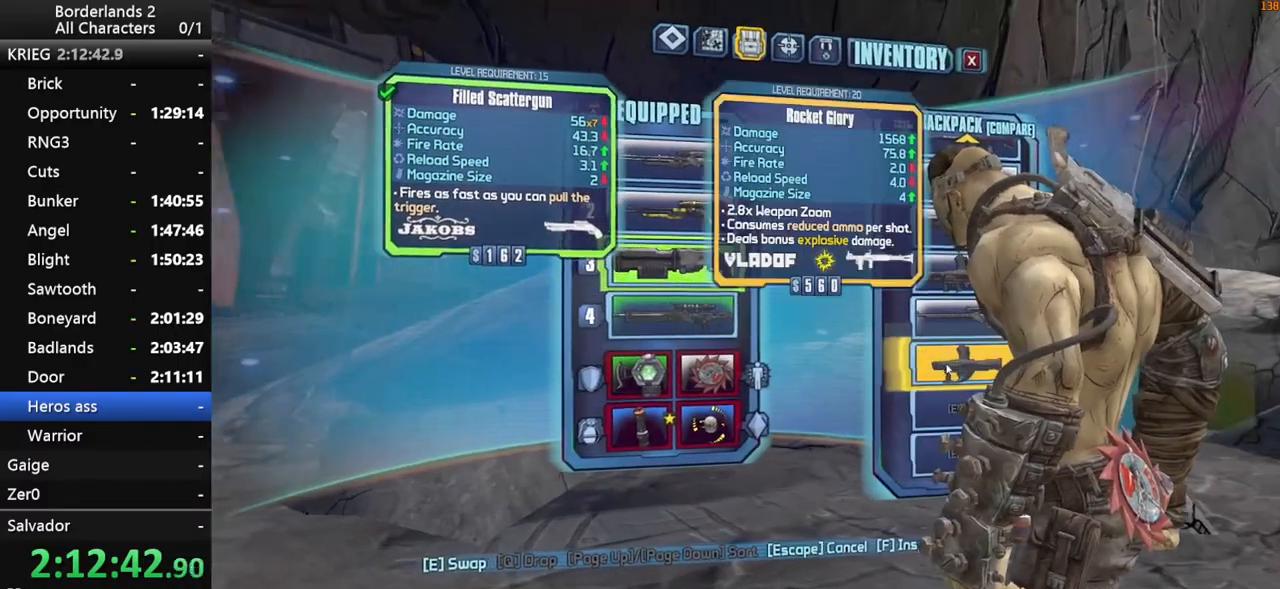
{"keys": [], "mouse": [], "mouse_move": "still", "events": [[217, "e", "down"], [267, "e", "up"]]}
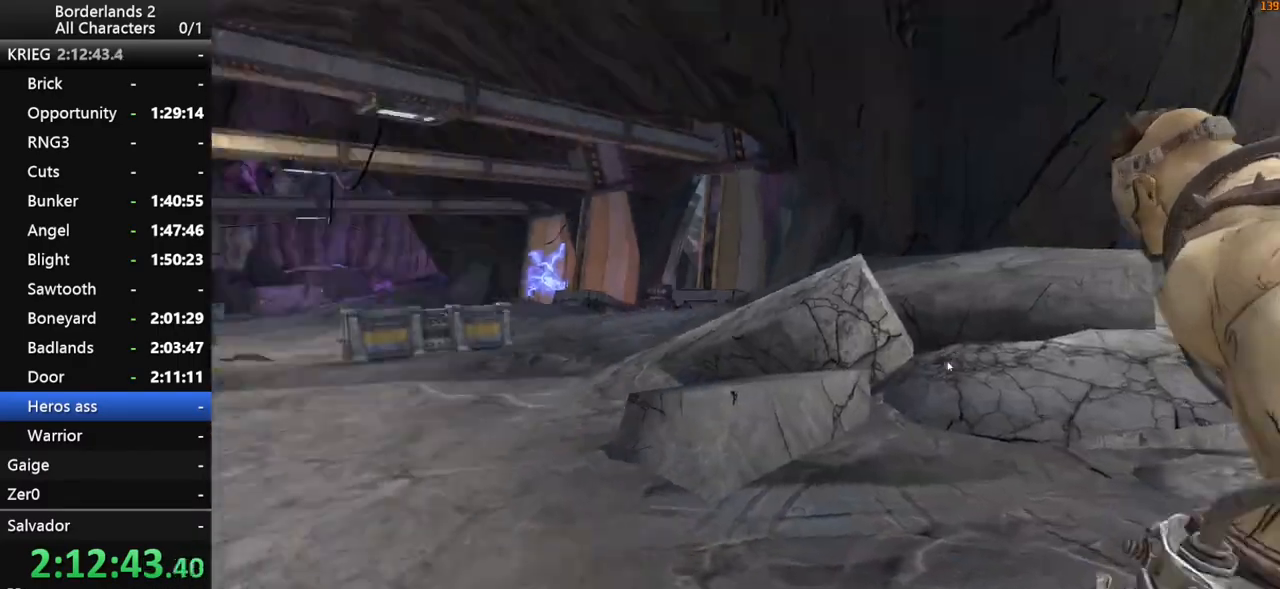
{"keys": ["shift_l", "w"], "mouse": [], "mouse_move": "right", "events": [[133, "shift_l", "down"], [133, "w", "down"], [233, "shift_l", "up"], [317, "shift_l", "down"], [417, "shift_l", "up"], [467, "shift_l", "down"]]}
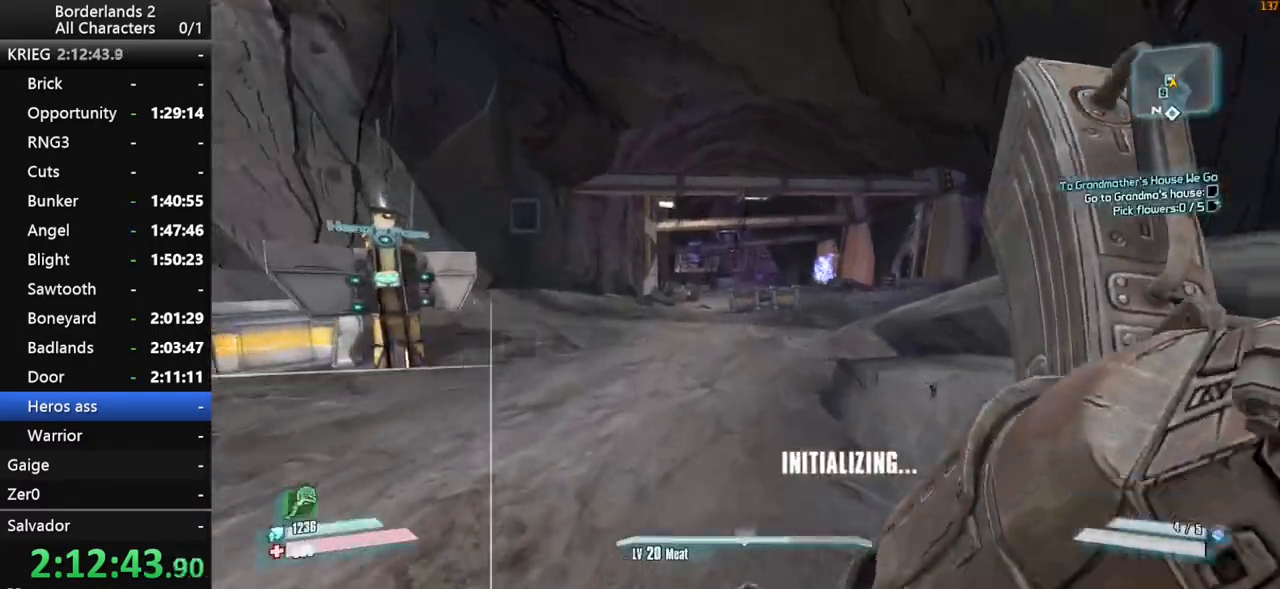
{"keys": ["w"], "mouse": [], "mouse_move": "right", "events": [[100, "shift_l", "up"], [100, "space", "down"], [300, "return", "down"], [333, "d", "down"], [383, "return", "up"], [383, "space", "up"], [433, "d", "up"]]}
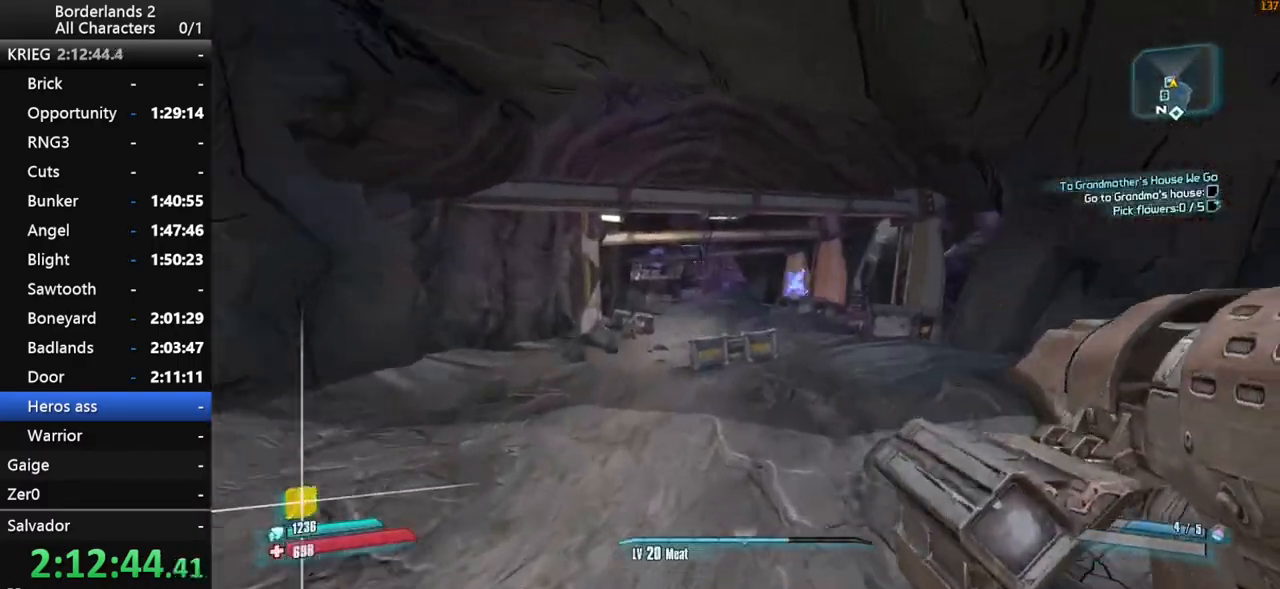
{"keys": ["1", "w"], "mouse": [], "mouse_move": "still", "events": [[500, "1", "down"]]}
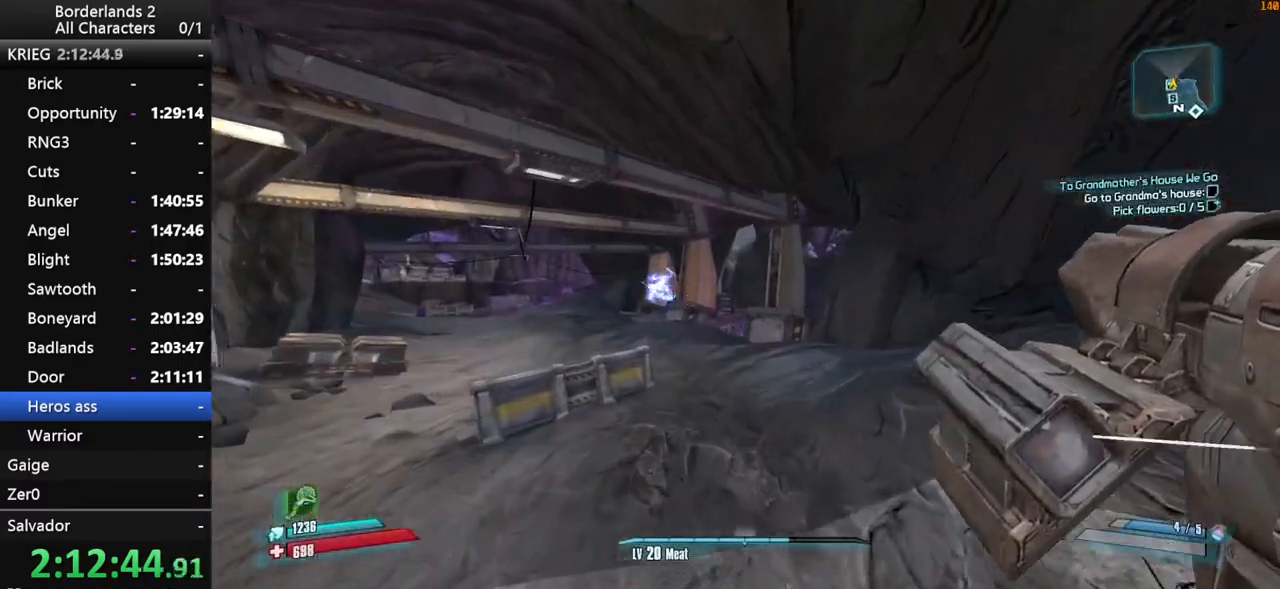
{"keys": ["w"], "mouse": [], "mouse_move": "left", "events": [[50, "mouse_wheel_down", "down"], [83, "3", "down"], [83, "mouse_wheel_down", "up"], [83, "shift_l", "down"], [133, "1", "up"], [183, "3", "up"], [317, "shift_l", "up"]]}
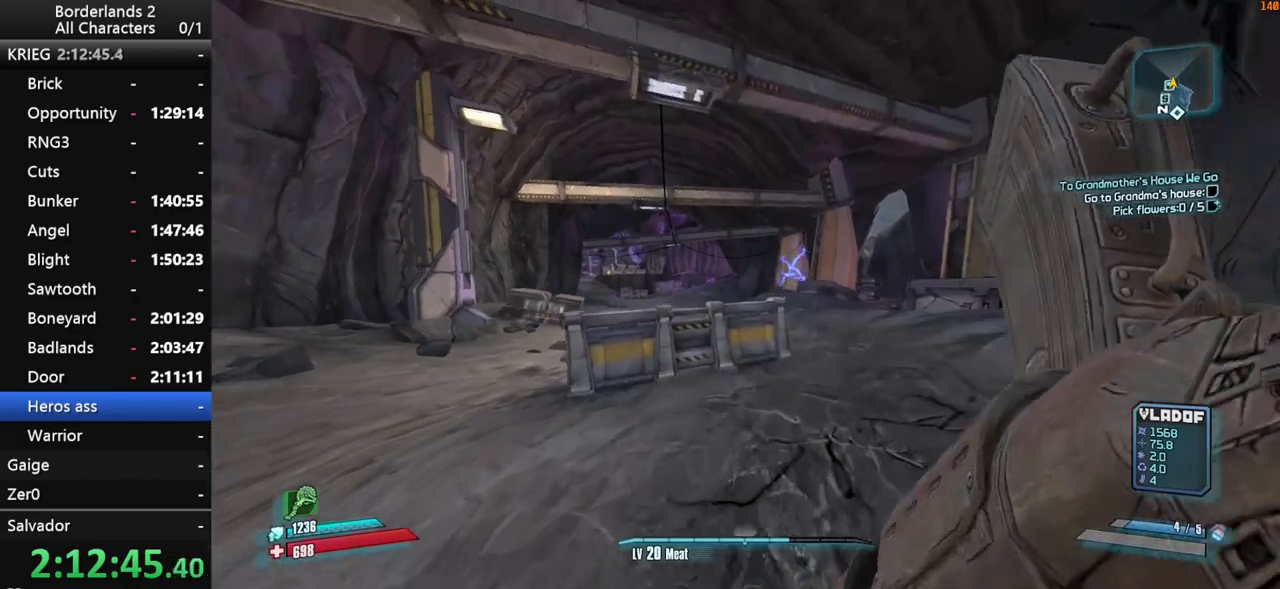
{"keys": ["w"], "mouse": [], "mouse_move": "still", "events": [[100, "space", "down"], [383, "space", "up"]]}
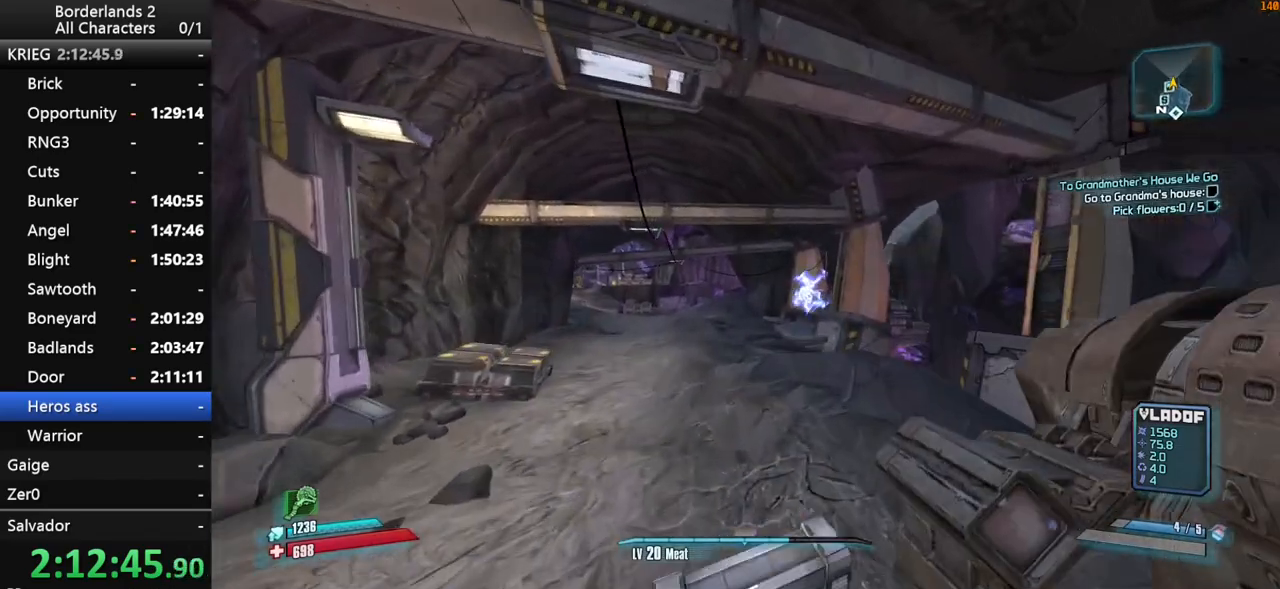
{"keys": ["1", "w"], "mouse": [], "mouse_move": "still", "events": [[450, "mouse_wheel_down", "down"], [500, "1", "down"], [500, "mouse_wheel_down", "up"]]}
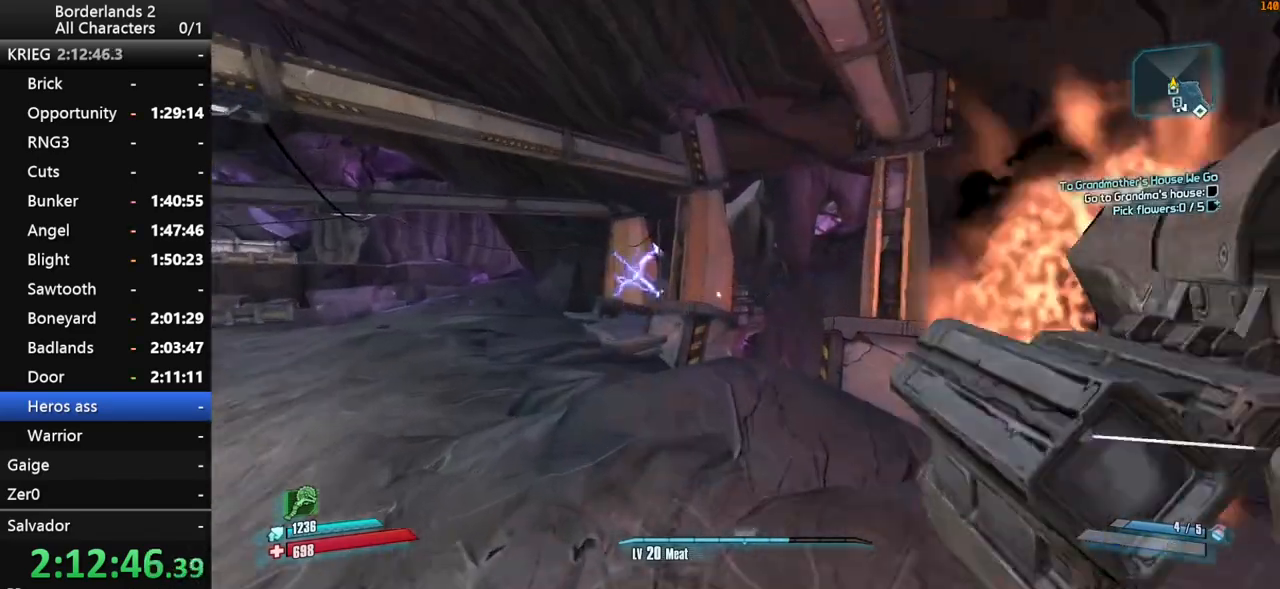
{"keys": ["shift_l", "w"], "mouse": [], "mouse_move": "left", "events": [[33, "3", "down"], [133, "1", "up"], [133, "shift_l", "down"], [183, "3", "up"], [283, "shift_l", "up"], [367, "shift_l", "down"]]}
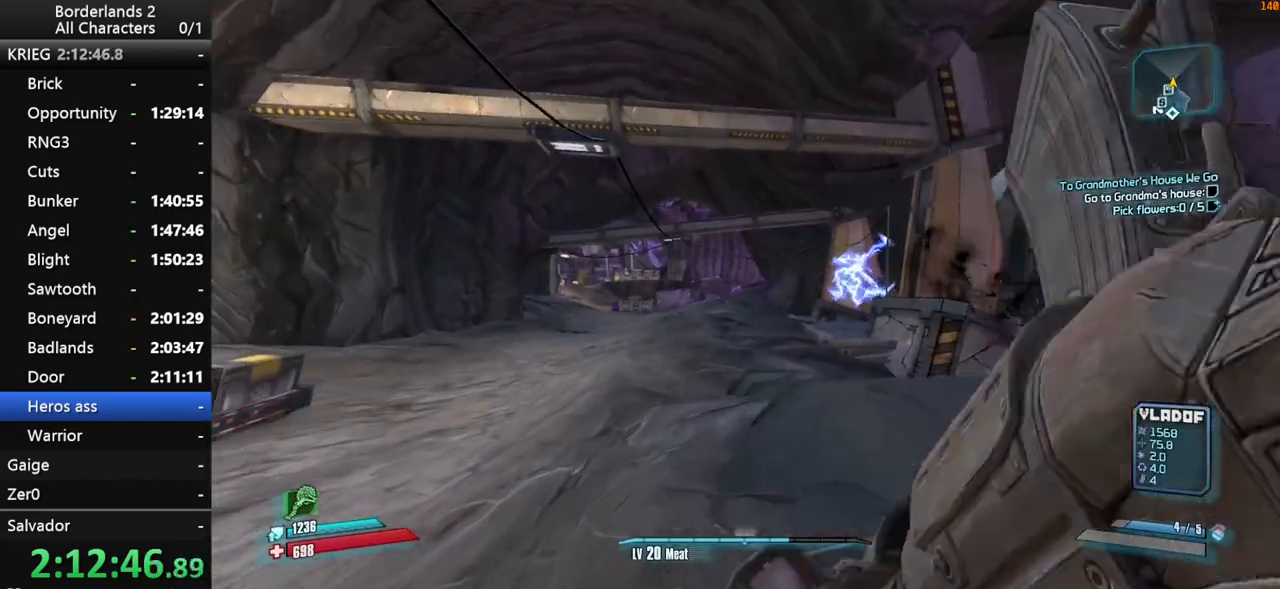
{"keys": ["space", "w"], "mouse": [], "mouse_move": "still", "events": [[17, "shift_l", "up"], [67, "shift_l", "down"], [67, "space", "down"], [483, "shift_l", "up"]]}
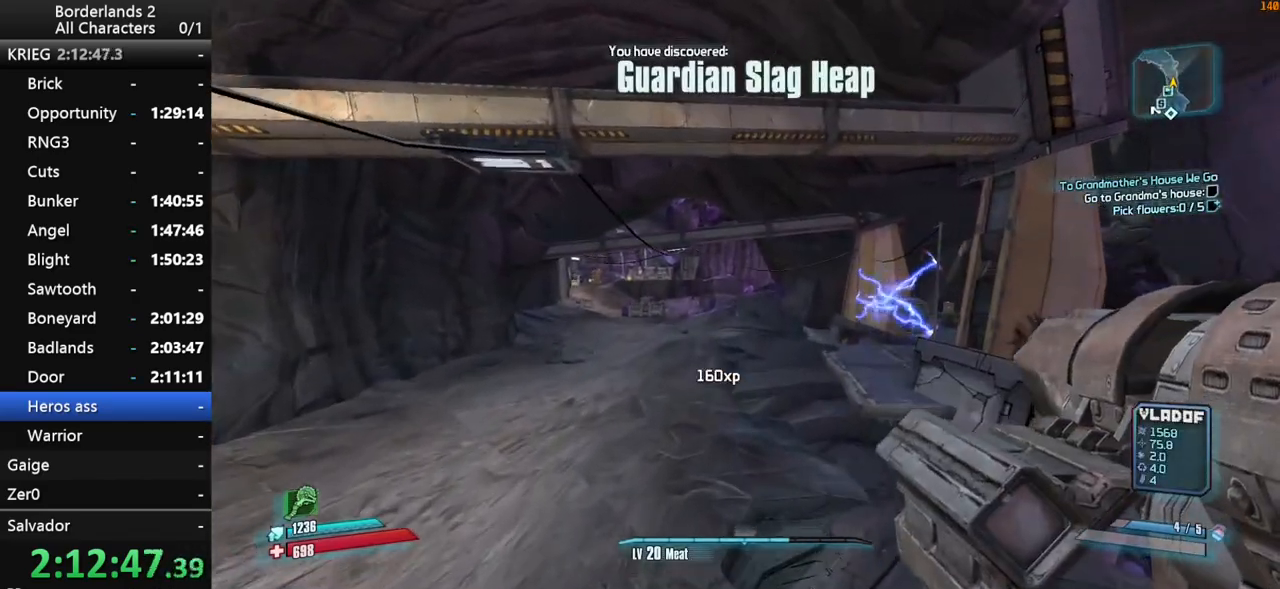
{"keys": ["3", "w"], "mouse": [], "mouse_move": "still", "events": [[67, "space", "up"], [267, "space", "down"], [400, "1", "down"], [400, "3", "down"], [450, "space", "up"], [500, "1", "up"]]}
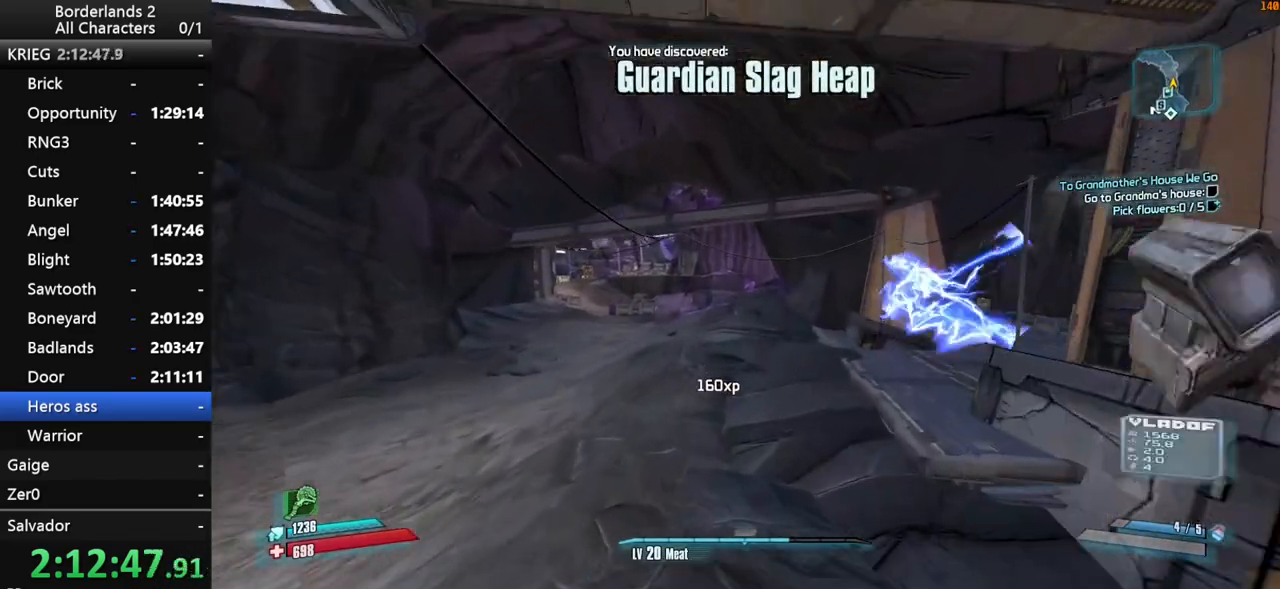
{"keys": ["w"], "mouse": [], "mouse_move": "still", "events": [[33, "3", "up"]]}
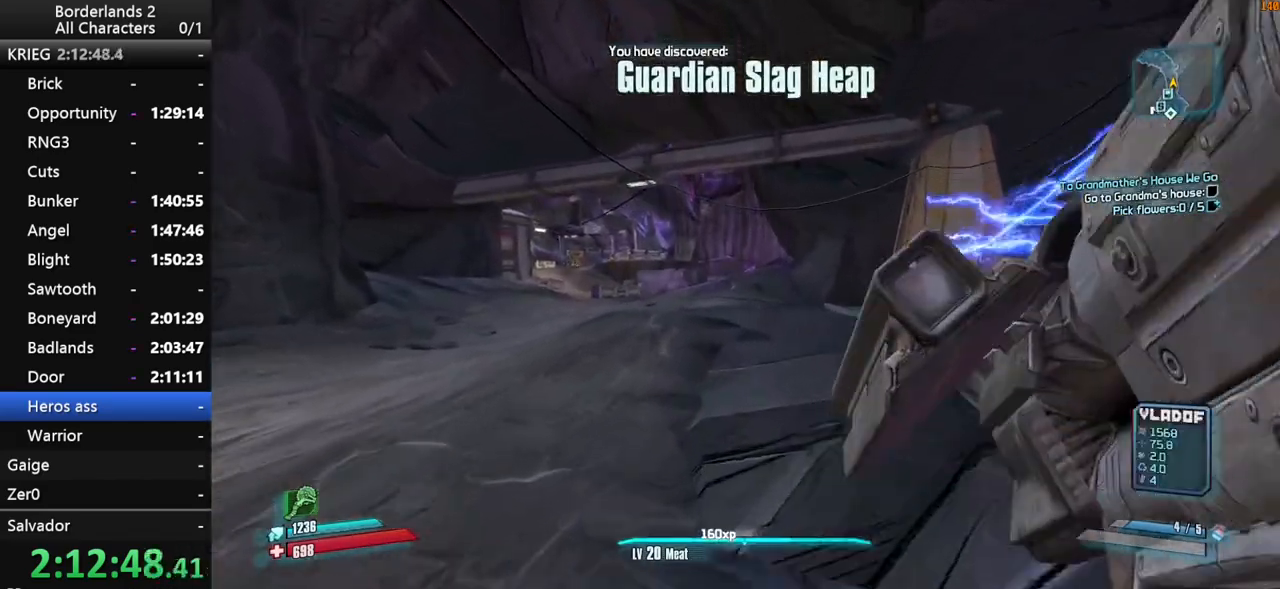
{"keys": ["w"], "mouse": [], "mouse_move": "still", "events": []}
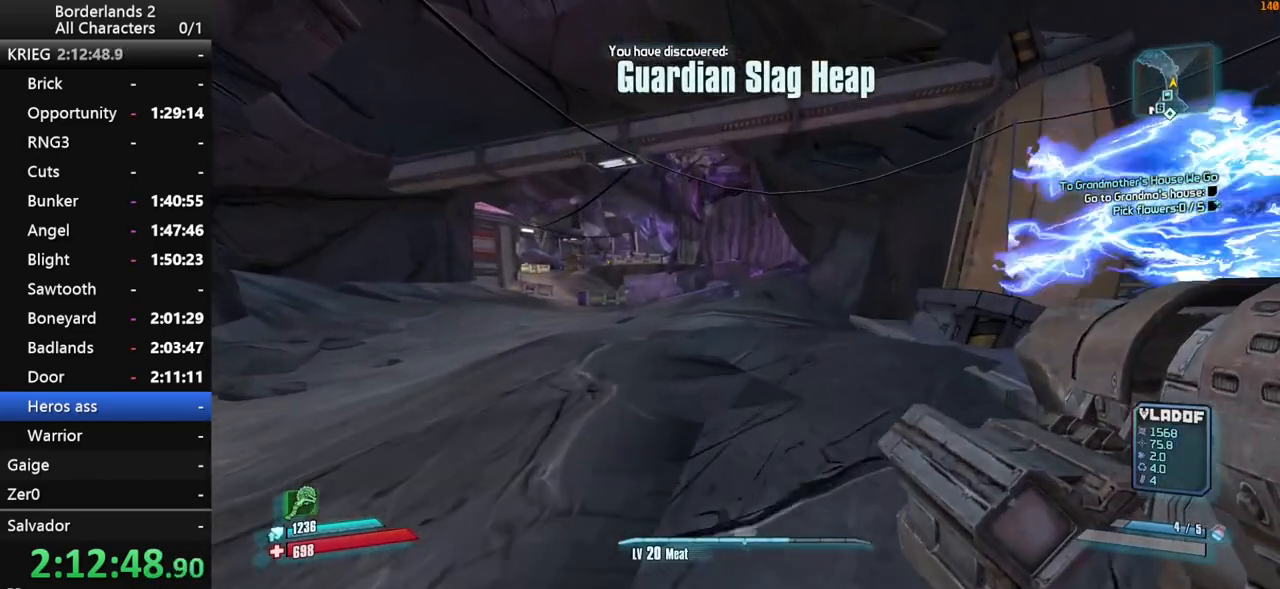
{"keys": ["w", "x"], "mouse": [], "mouse_move": "still", "events": [[350, "1", "down"], [450, "x", "down"], [500, "1", "up"]]}
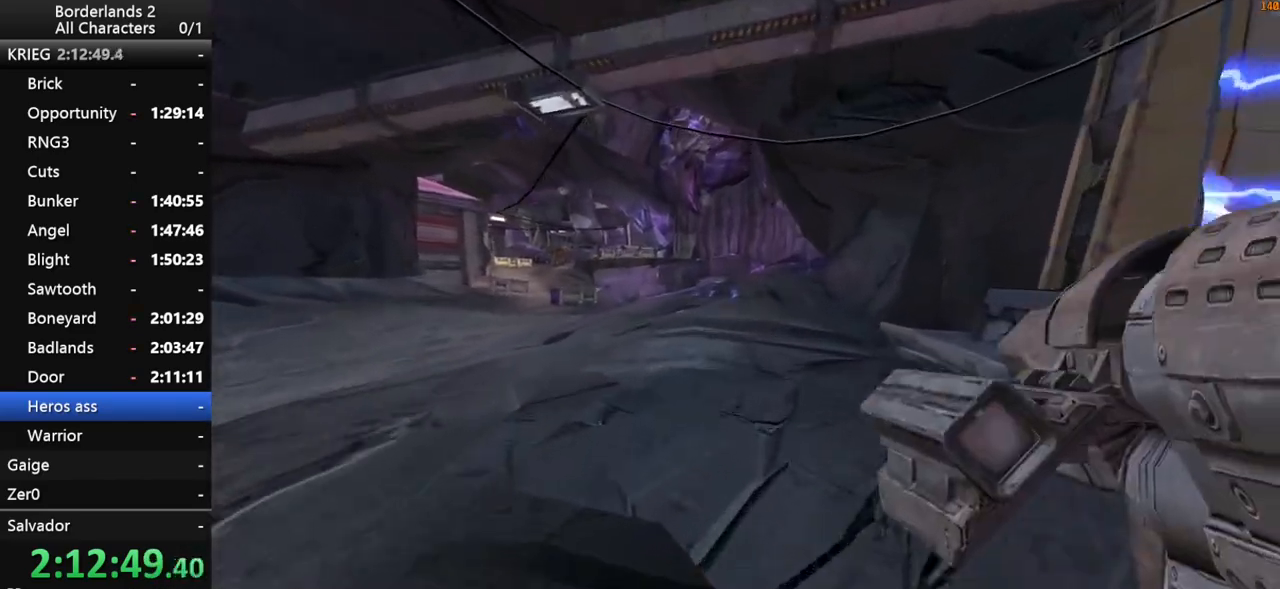
{"keys": ["w"], "mouse": [], "mouse_move": "still", "events": [[133, "x", "up"]]}
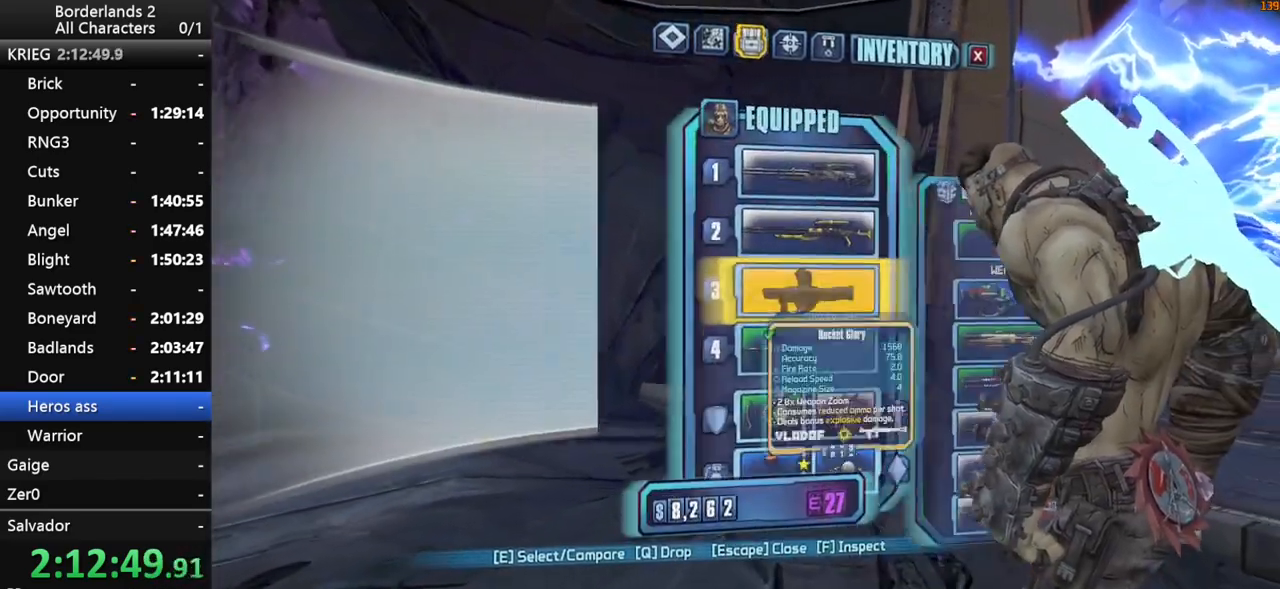
{"keys": [], "mouse": [], "mouse_move": "down-left", "events": [[150, "e", "down"], [250, "e", "up"], [250, "w", "up"]]}
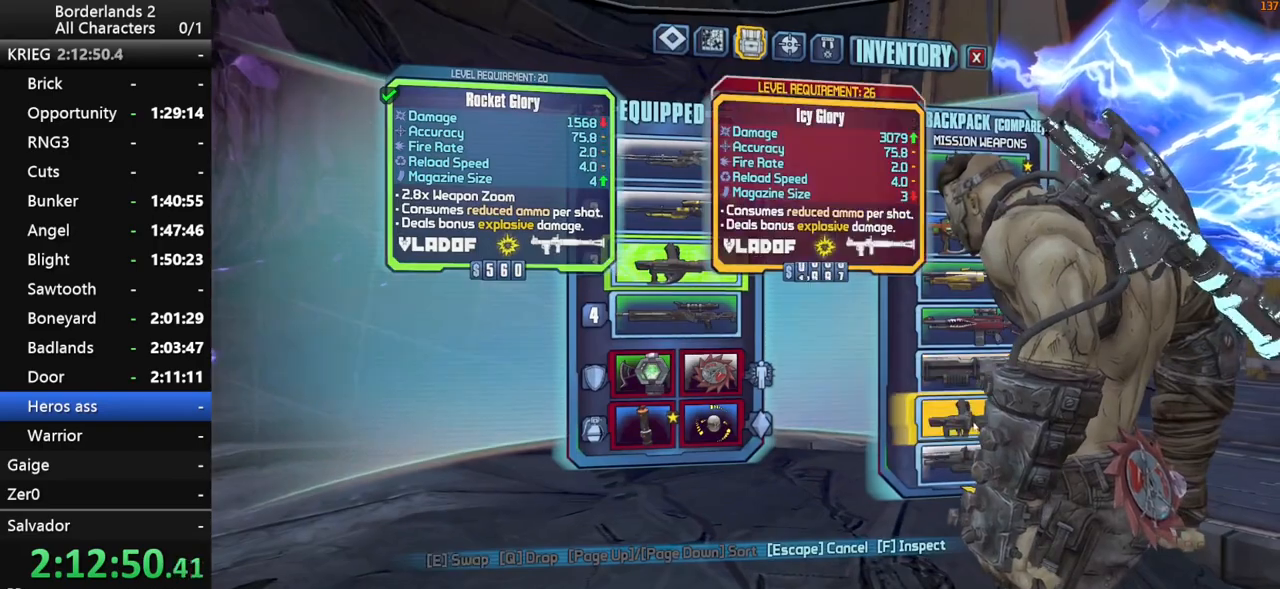
{"keys": [], "mouse": [], "mouse_move": "up", "events": []}
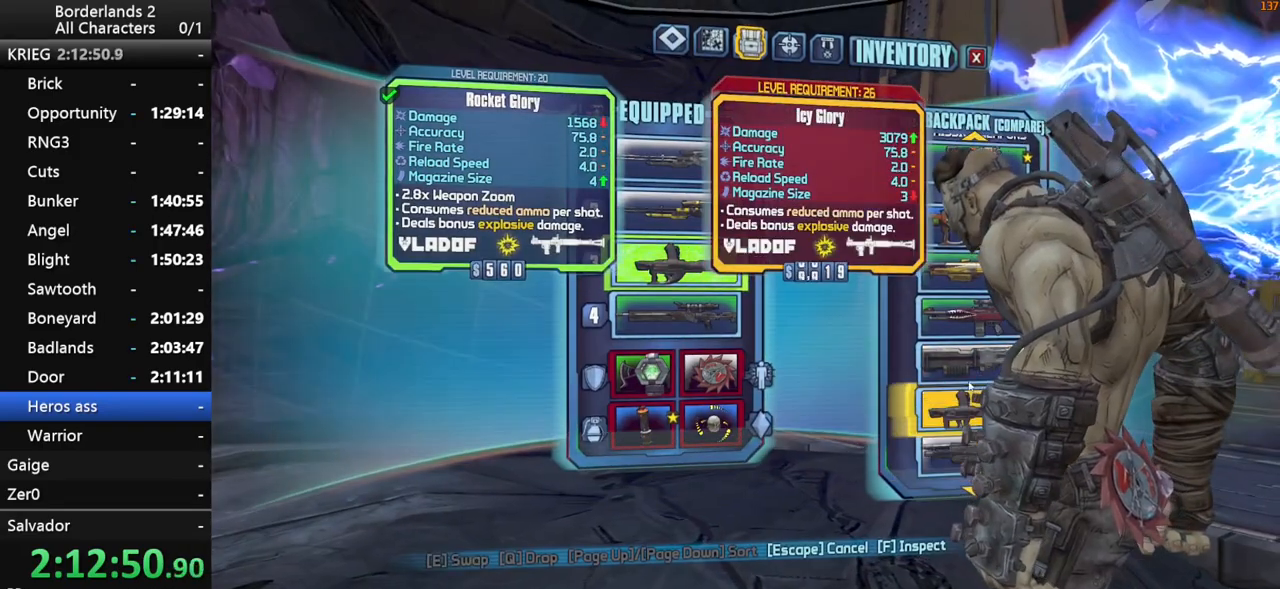
{"keys": [], "mouse": [], "mouse_move": "still", "events": [[133, "e", "down"], [233, "e", "up"], [317, "escape", "down"], [367, "escape", "up"]]}
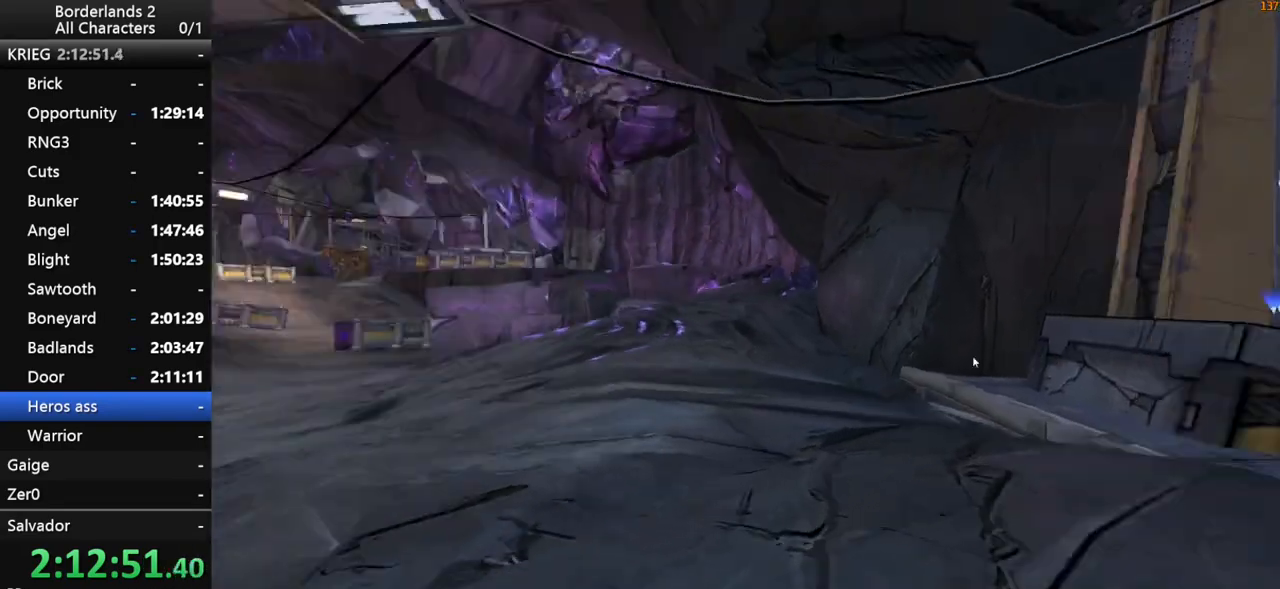
{"keys": ["shift_l", "w"], "mouse": [], "mouse_move": "still", "events": [[100, "4", "down"], [150, "shift_l", "down"], [200, "4", "up"], [283, "shift_l", "up"], [333, "shift_l", "down"], [333, "w", "down"], [433, "shift_l", "up"], [483, "shift_l", "down"]]}
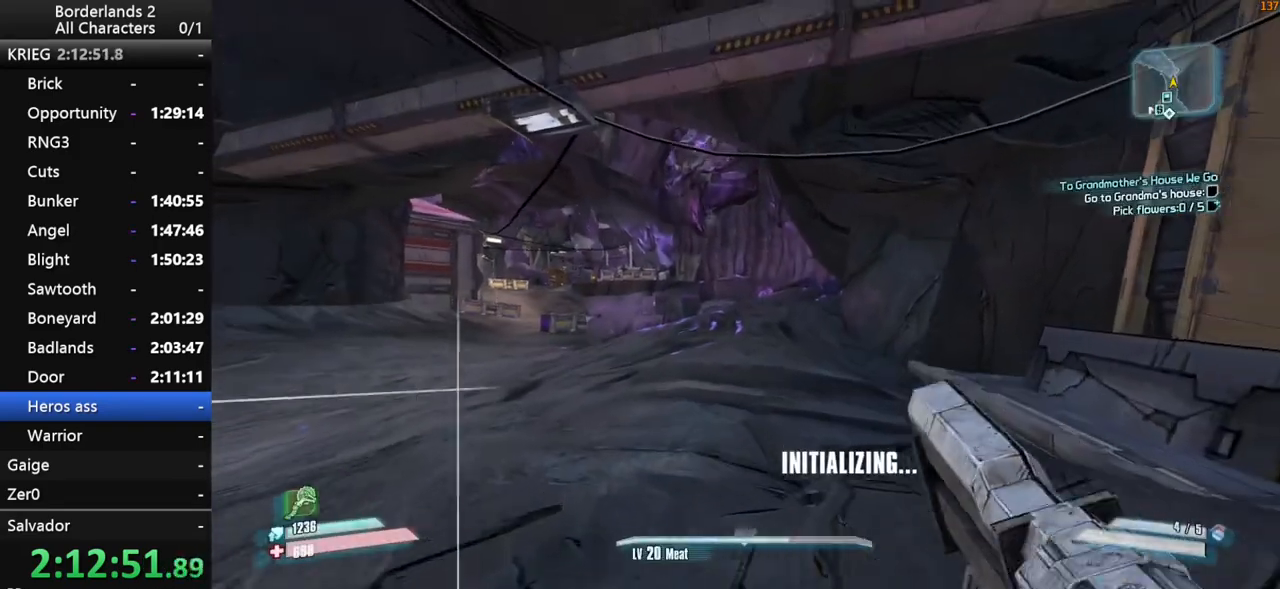
{"keys": ["w"], "mouse": [], "mouse_move": "still", "events": [[67, "shift_l", "up"], [117, "shift_l", "down"], [217, "shift_l", "up"], [267, "shift_l", "down"], [350, "shift_l", "up"], [400, "shift_l", "down"], [500, "shift_l", "up"]]}
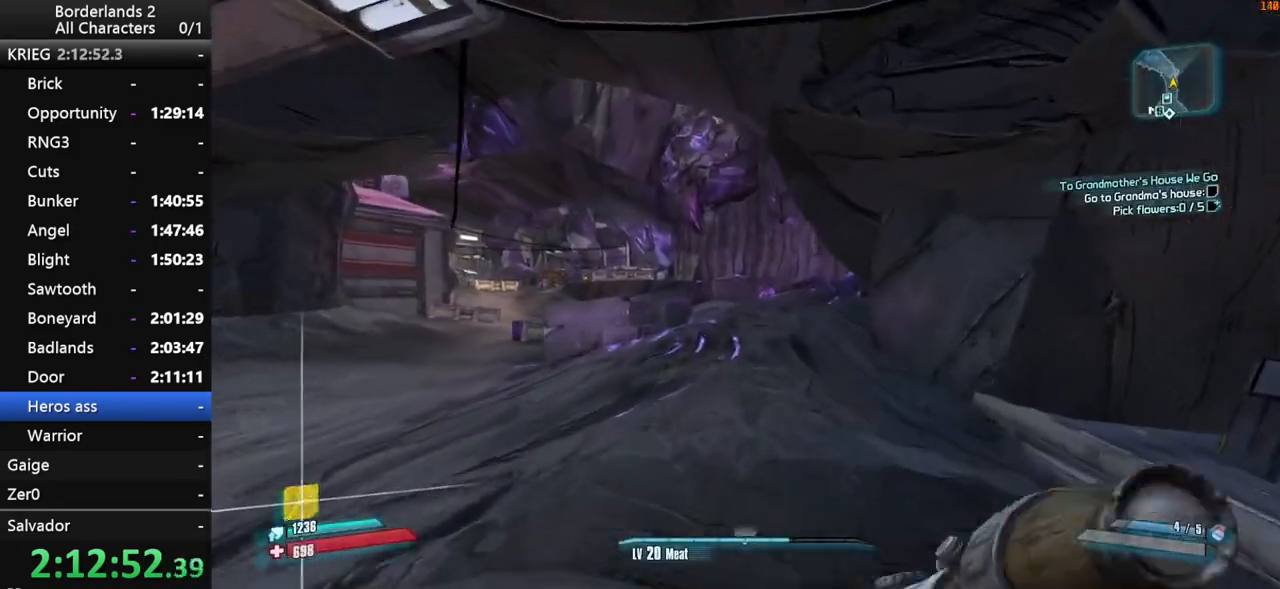
{"keys": ["w", "x"], "mouse": [], "mouse_move": "still", "events": [[233, "1", "down"], [317, "x", "down"], [417, "1", "up"]]}
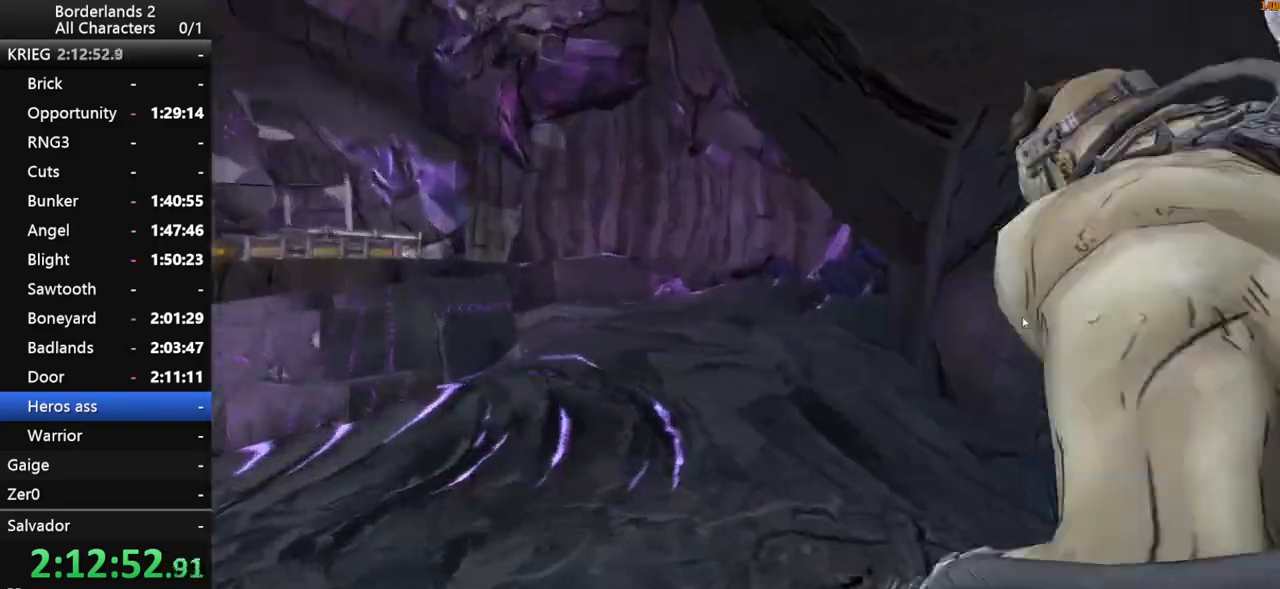
{"keys": ["w"], "mouse": [], "mouse_move": "down-left", "events": [[17, "x", "up"]]}
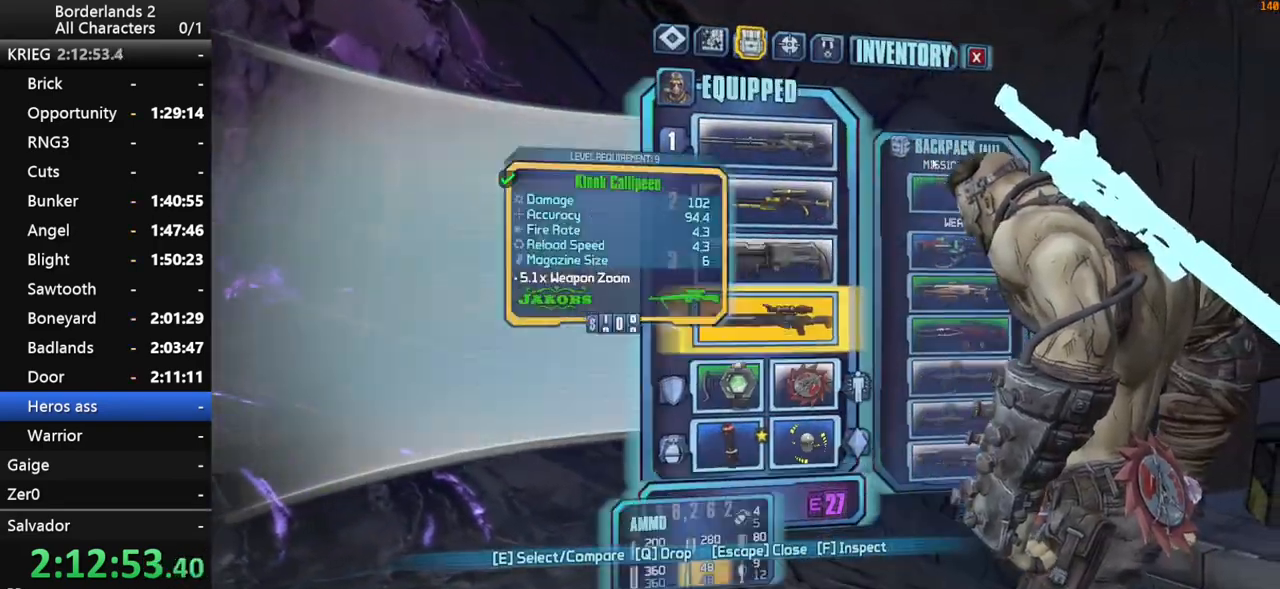
{"keys": [], "mouse": ["left"], "mouse_move": "down", "events": [[117, "w", "up"], [400, "mouse_left", "down"]]}